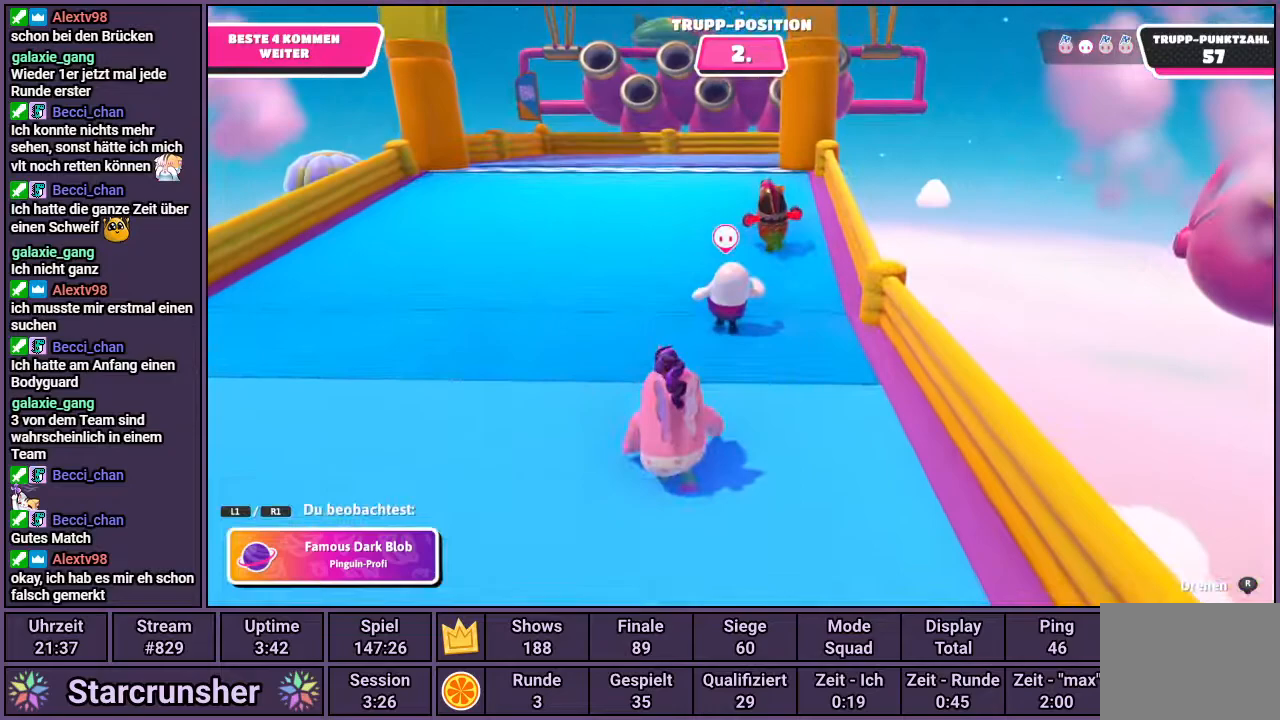
Gameplay with a controller (PlayStation layout); each line is a JSON object with the inputs held at the frame after it. "events" lists button and stick changes between this image and that frame as [ms after this image, input, new state], when the widget could be followed in between.
{"buttons": [], "left_stick": "center", "right_stick": "center", "events": []}
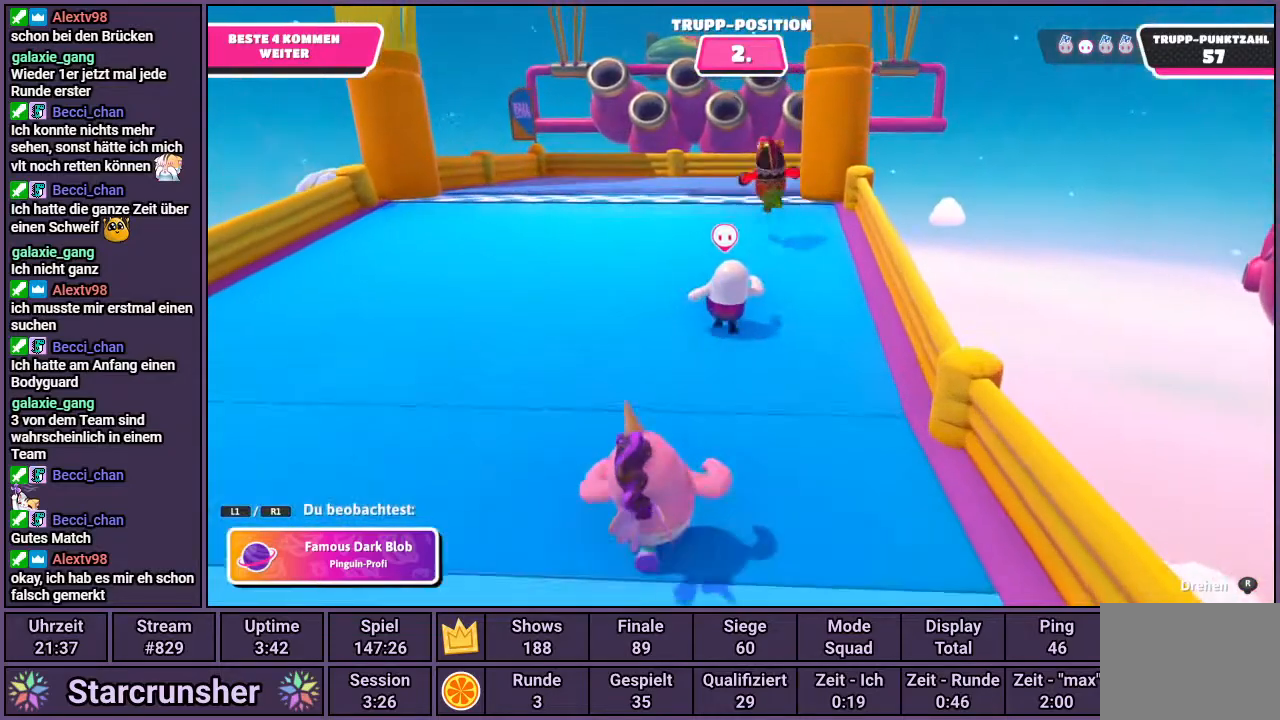
{"buttons": [], "left_stick": "center", "right_stick": "right", "events": [[483, "right_stick", "right"]]}
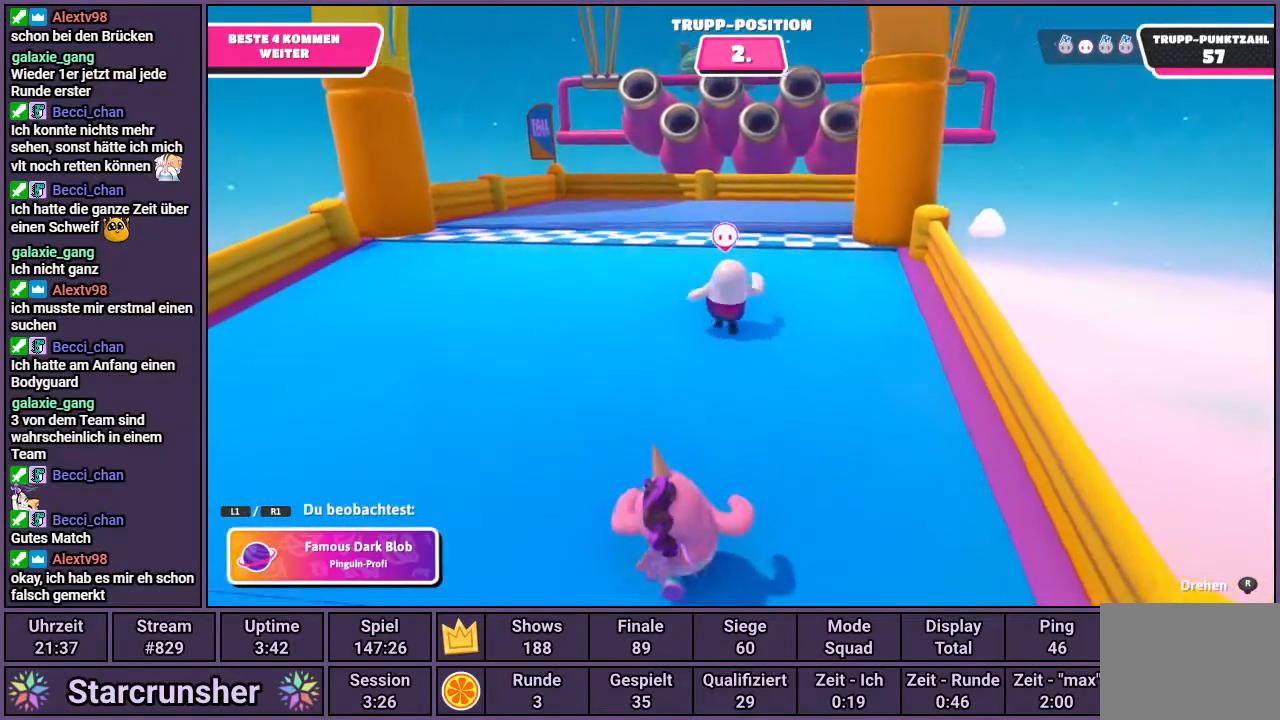
{"buttons": [], "left_stick": "center", "right_stick": "center", "events": [[133, "right_stick", "center"]]}
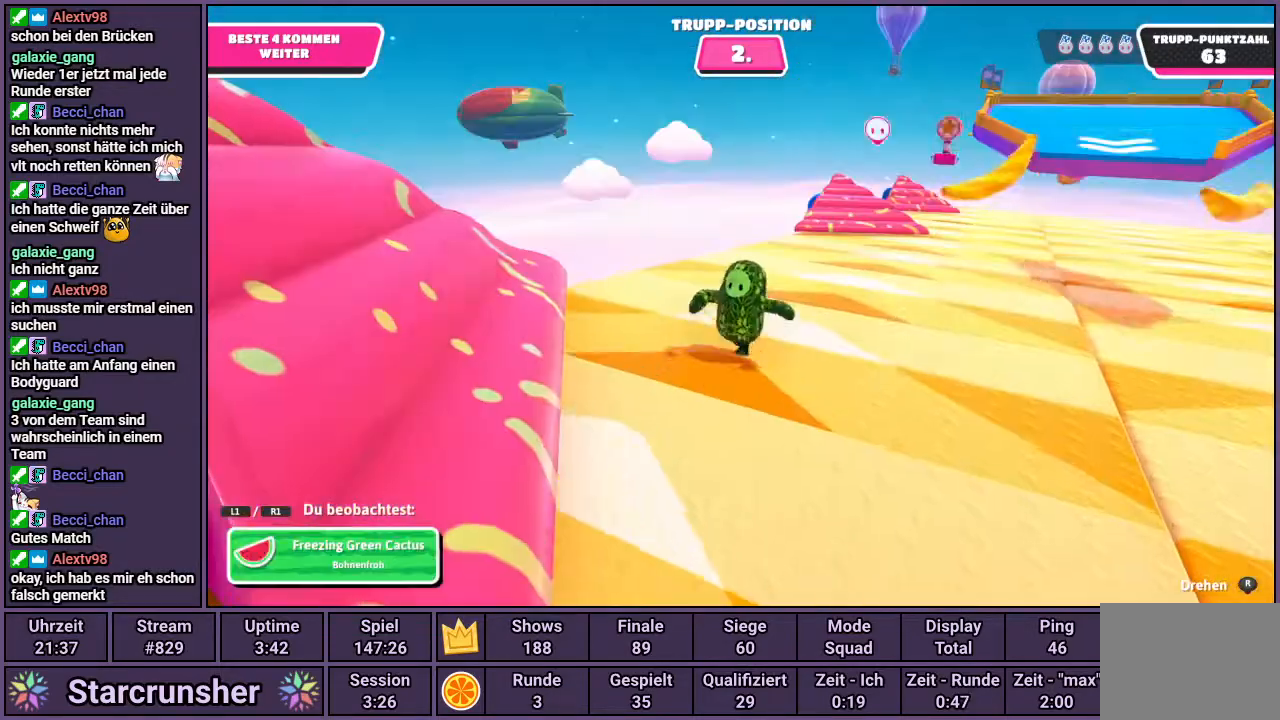
{"buttons": [], "left_stick": "center", "right_stick": "center", "events": []}
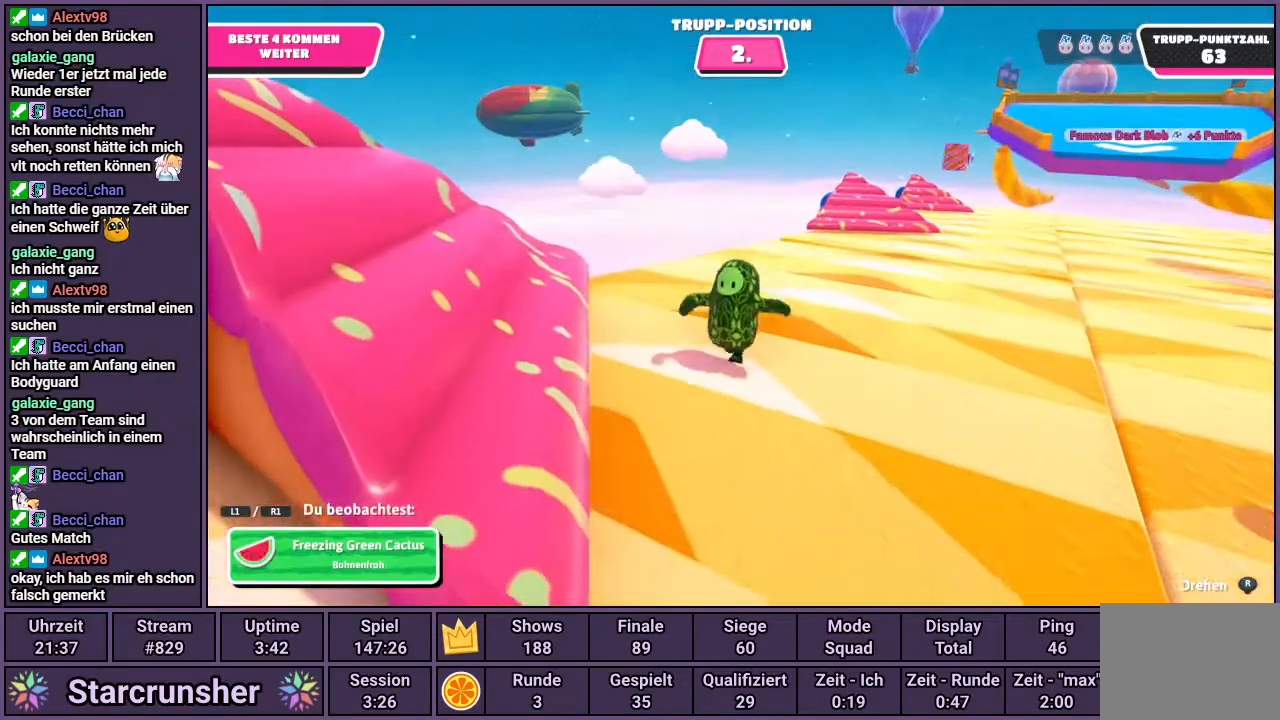
{"buttons": [], "left_stick": "center", "right_stick": "left", "events": [[100, "right_stick", "left"]]}
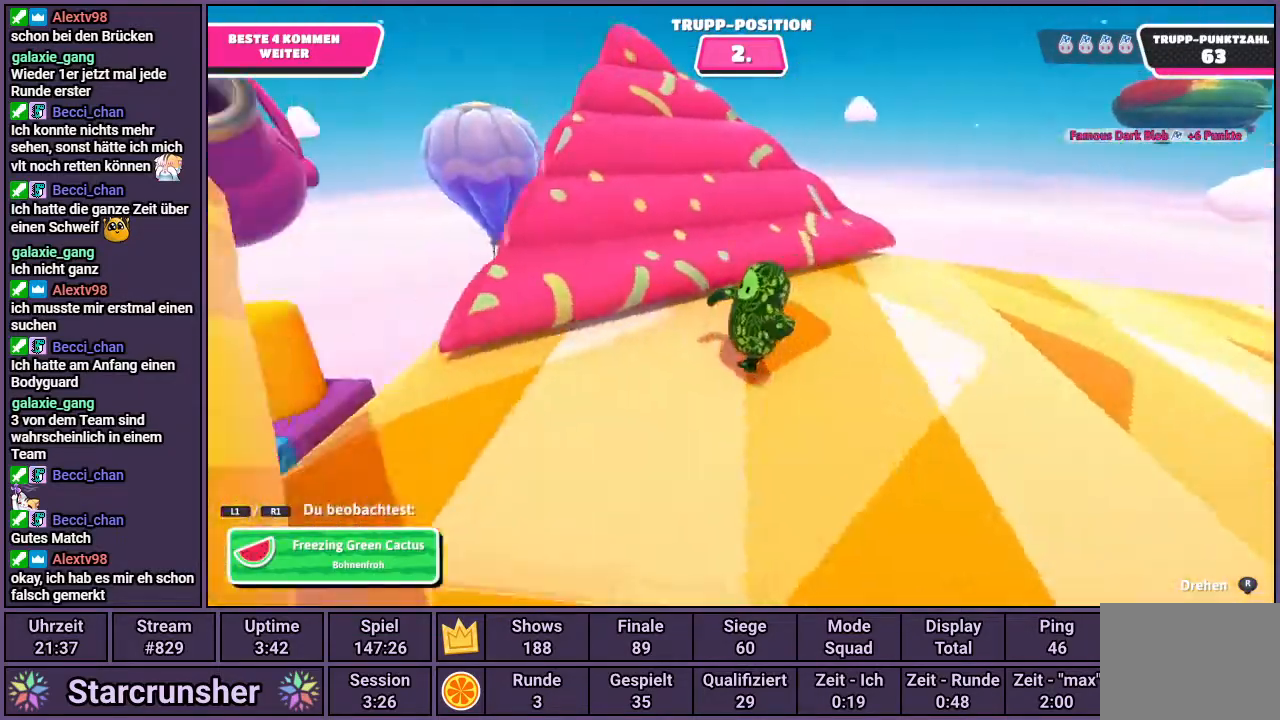
{"buttons": [], "left_stick": "center", "right_stick": "center", "events": [[317, "right_stick", "center"]]}
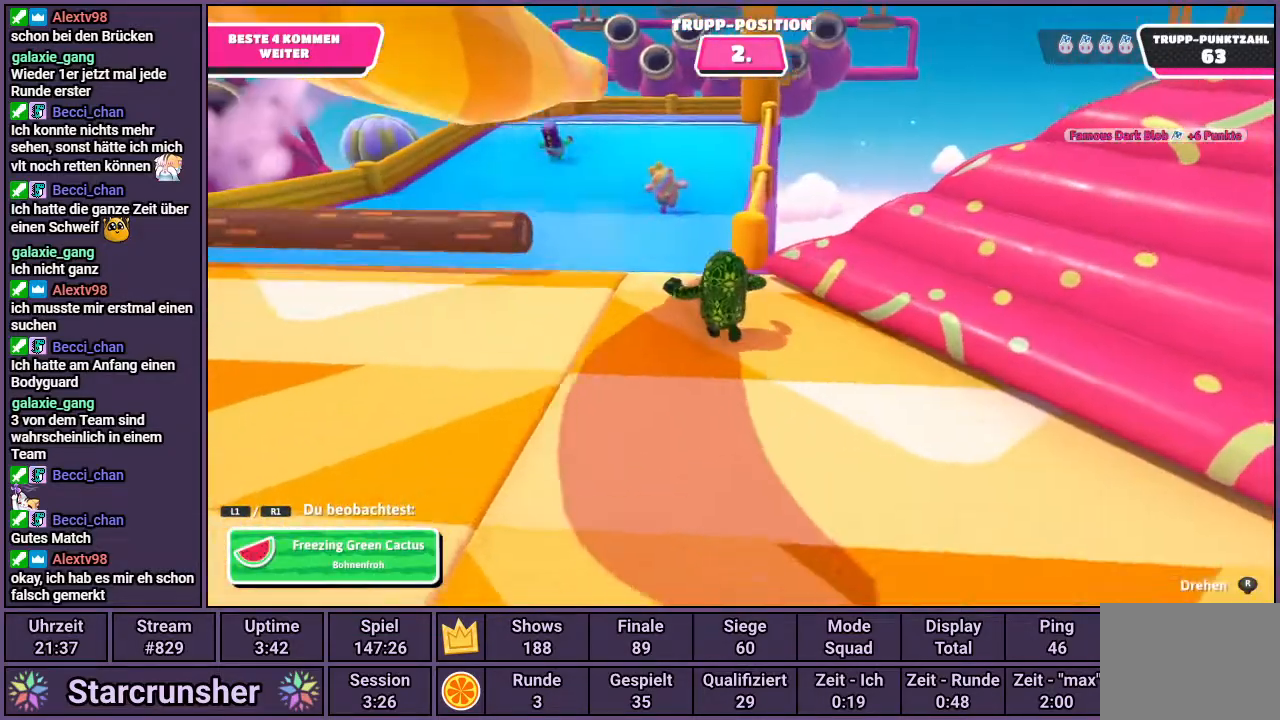
{"buttons": [], "left_stick": "center", "right_stick": "center", "events": []}
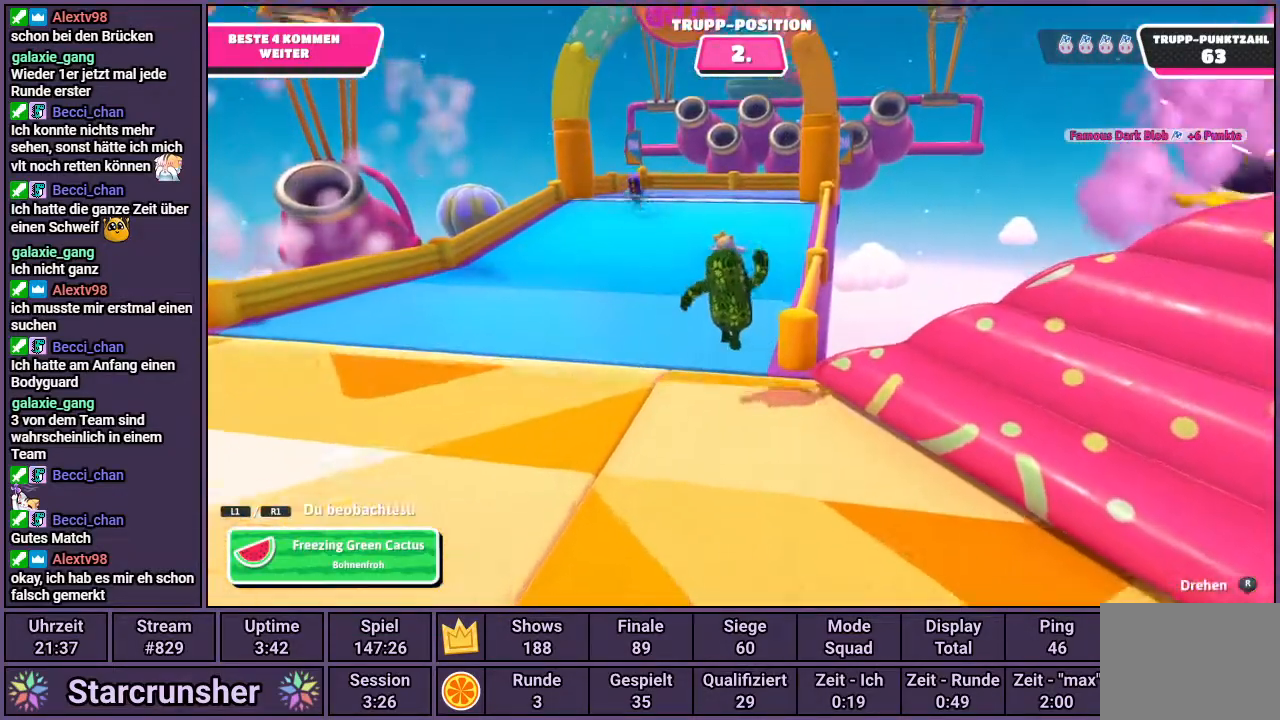
{"buttons": [], "left_stick": "center", "right_stick": "center", "events": []}
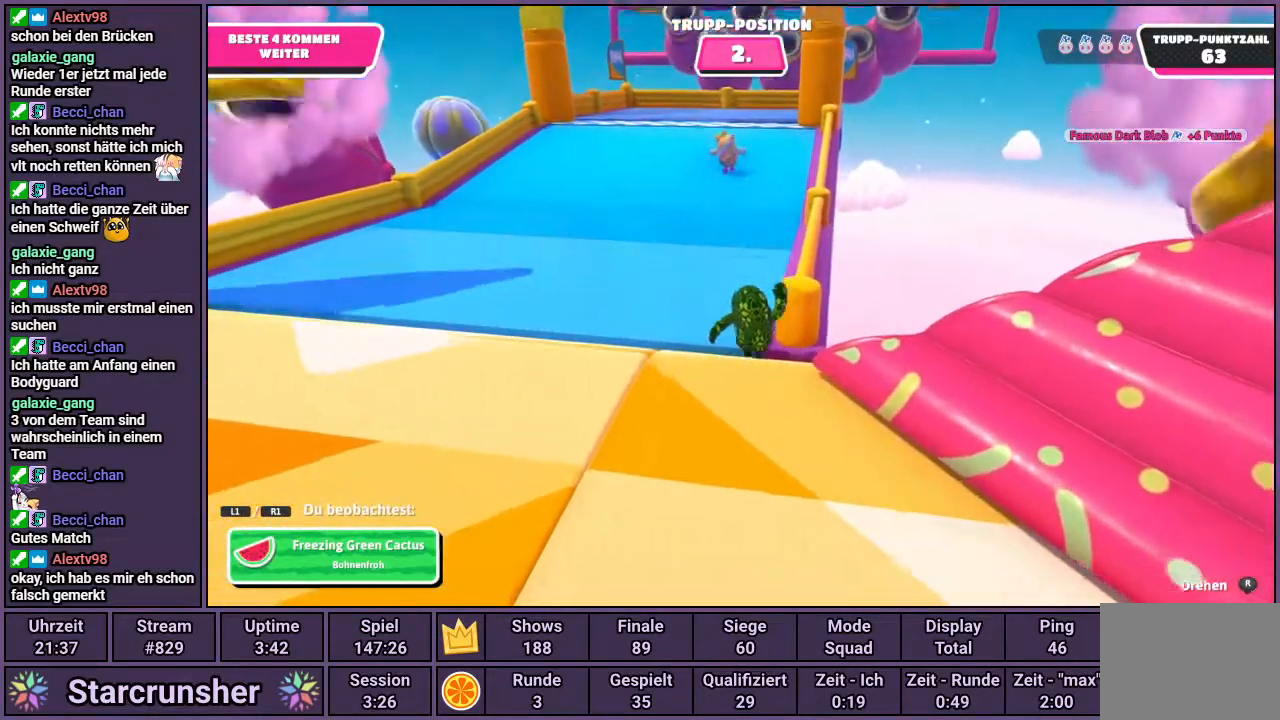
{"buttons": [], "left_stick": "center", "right_stick": "center", "events": []}
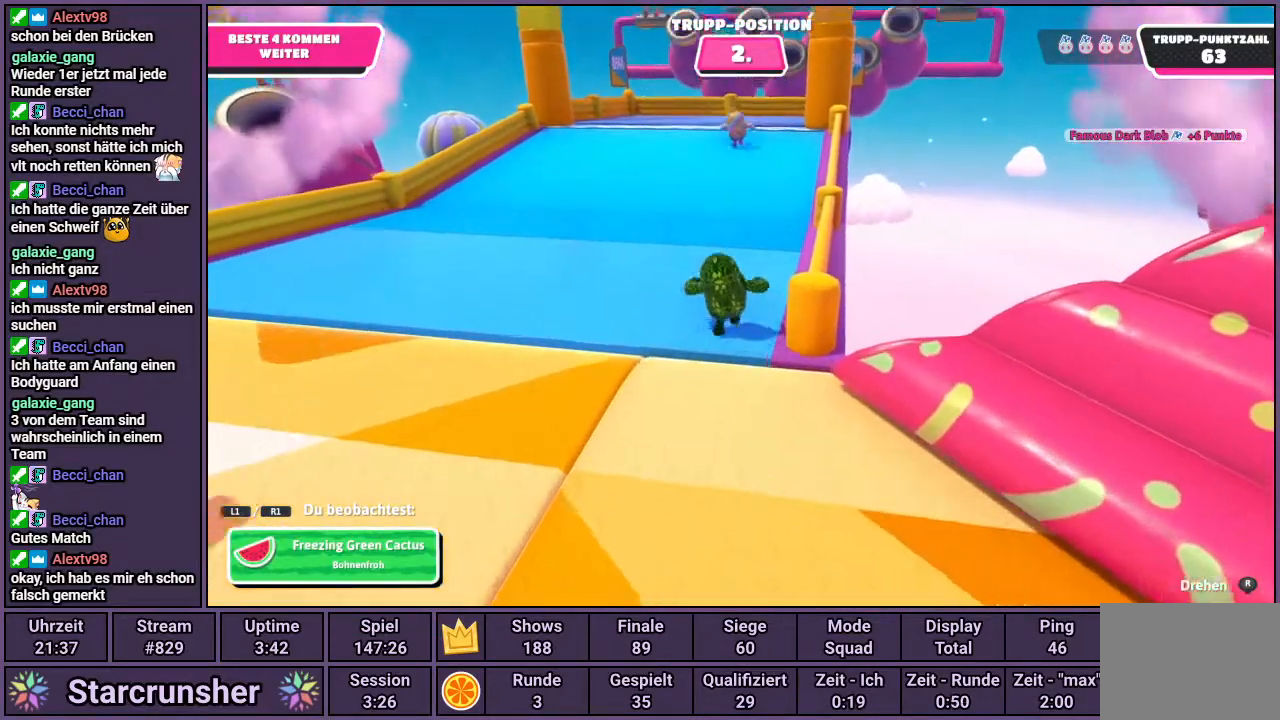
{"buttons": [], "left_stick": "center", "right_stick": "center", "events": []}
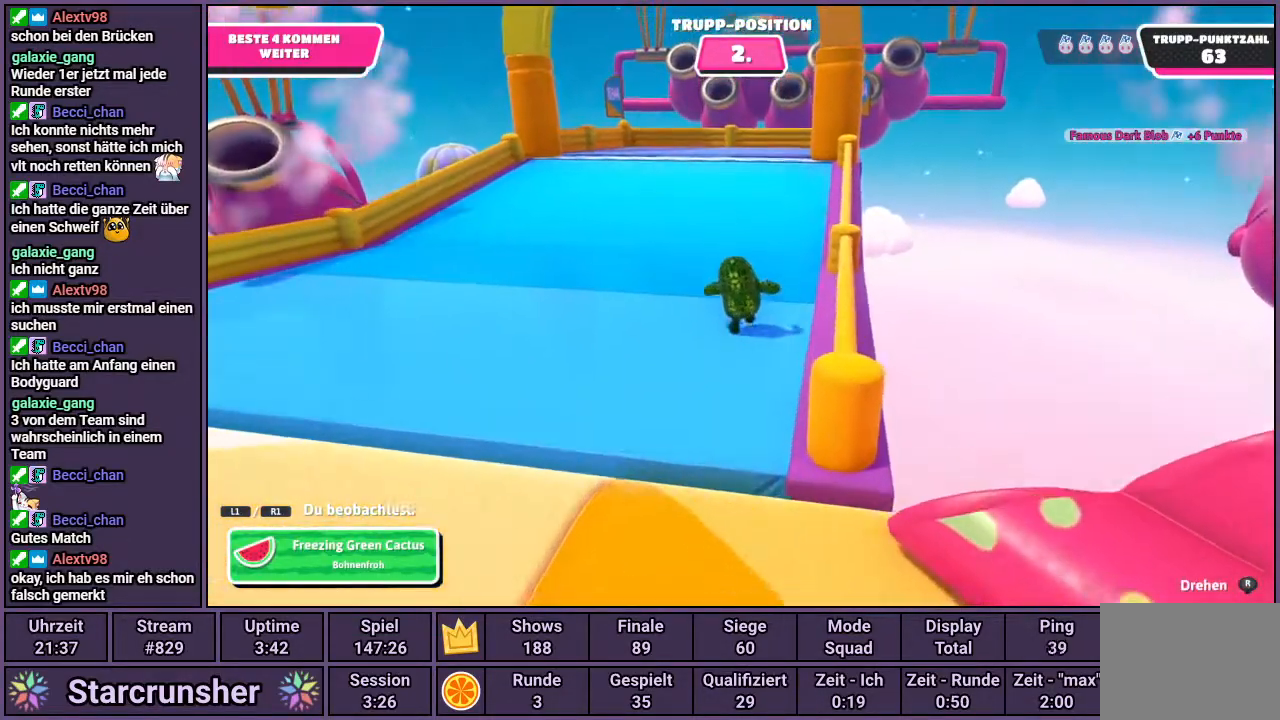
{"buttons": [], "left_stick": "center", "right_stick": "left", "events": [[233, "right_stick", "left"]]}
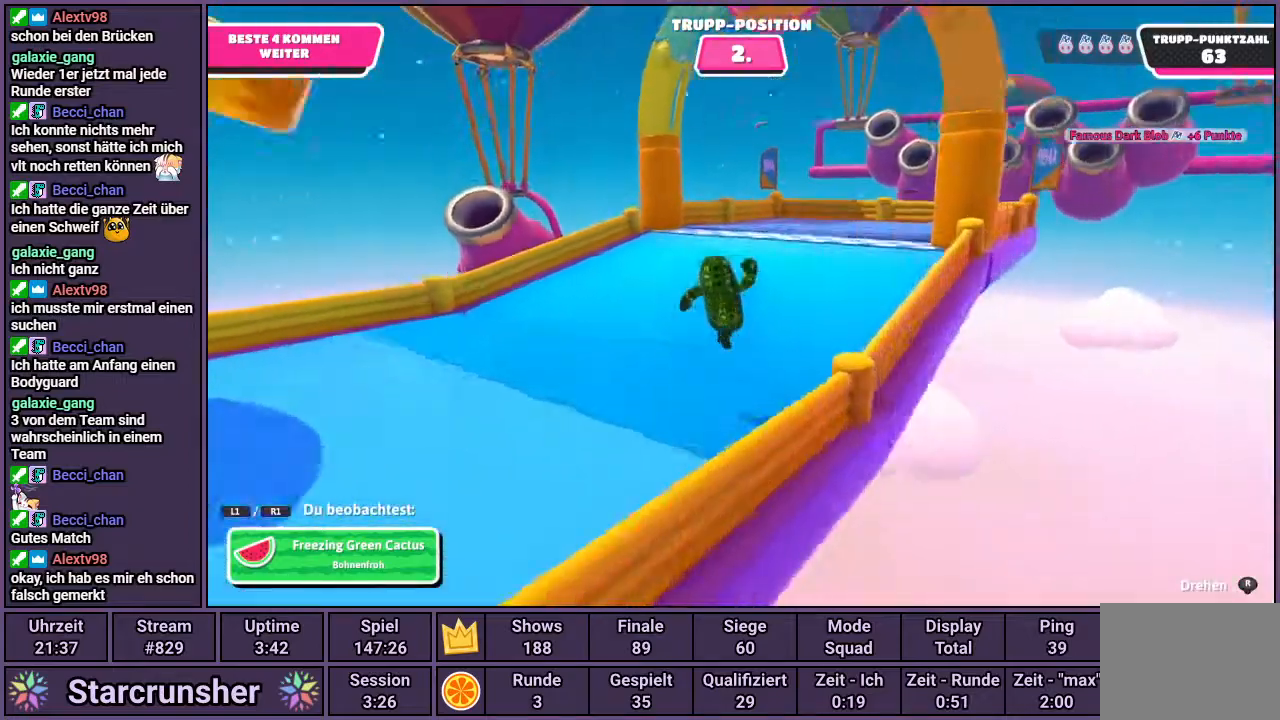
{"buttons": [], "left_stick": "center", "right_stick": "left", "events": []}
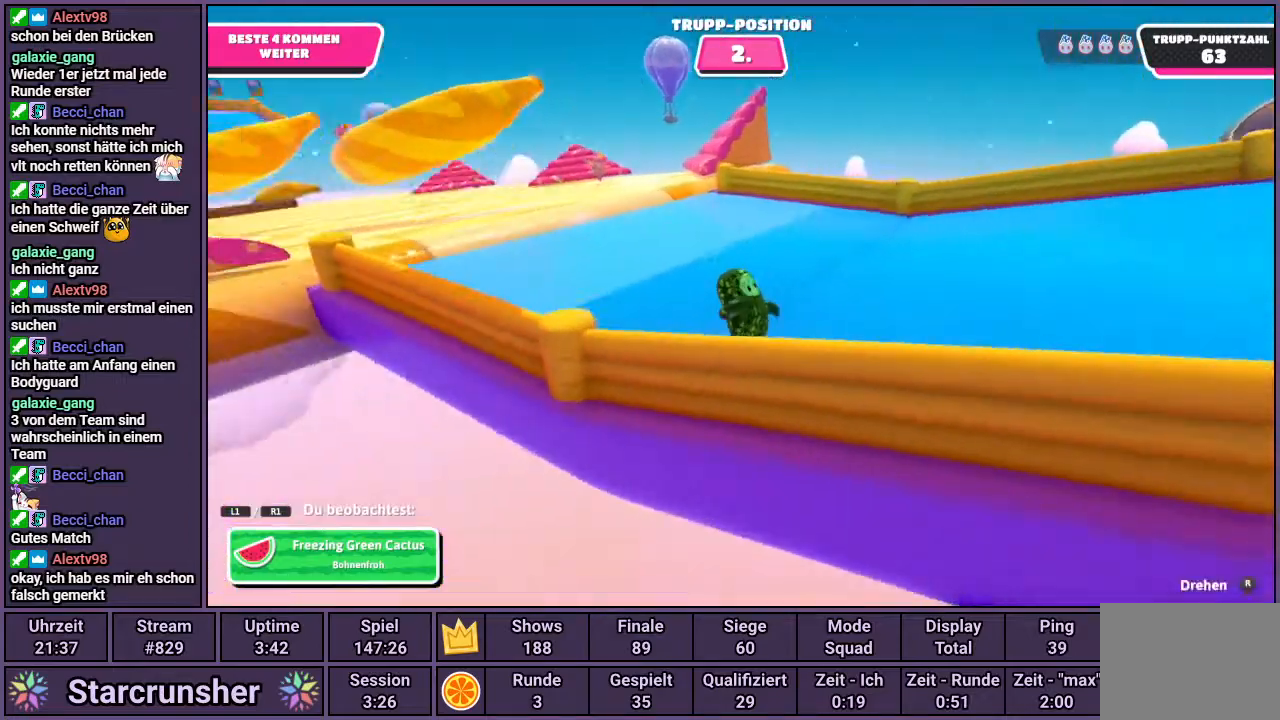
{"buttons": [], "left_stick": "center", "right_stick": "center", "events": [[167, "right_stick", "center"]]}
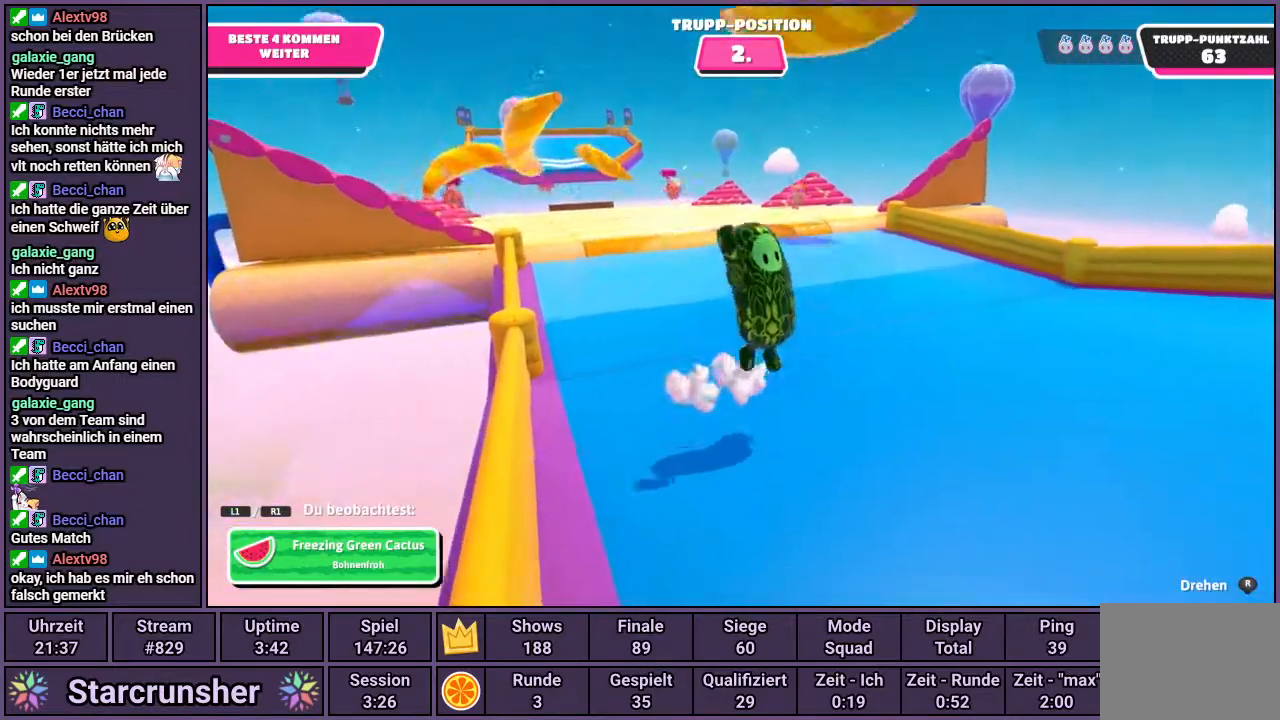
{"buttons": [], "left_stick": "center", "right_stick": "center", "events": [[167, "right_stick", "up-left"], [483, "right_stick", "center"]]}
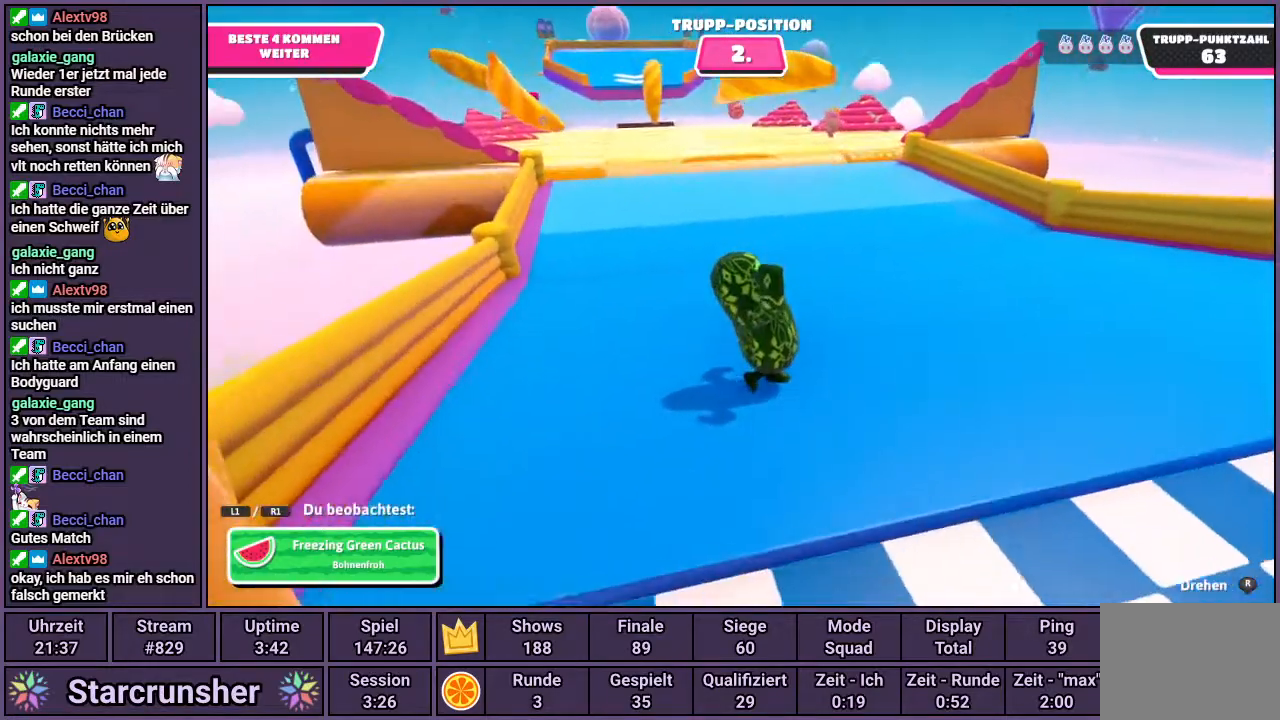
{"buttons": [], "left_stick": "center", "right_stick": "center", "events": []}
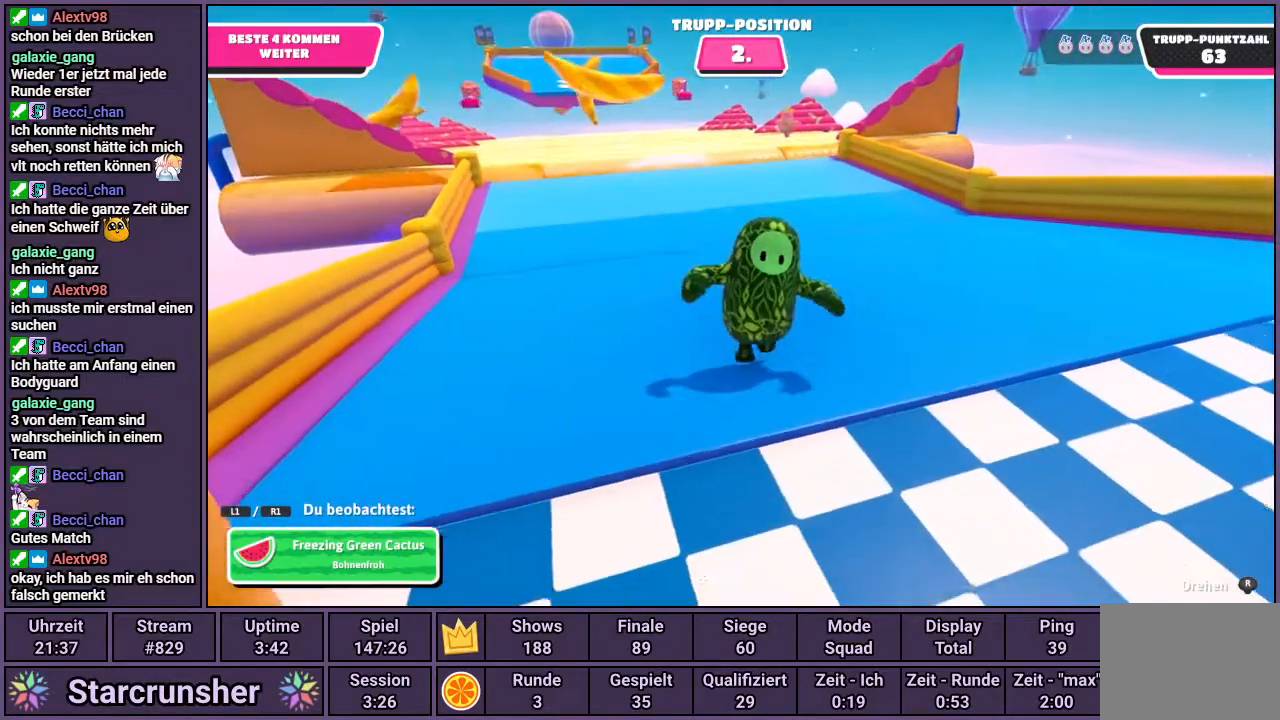
{"buttons": [], "left_stick": "center", "right_stick": "center", "events": []}
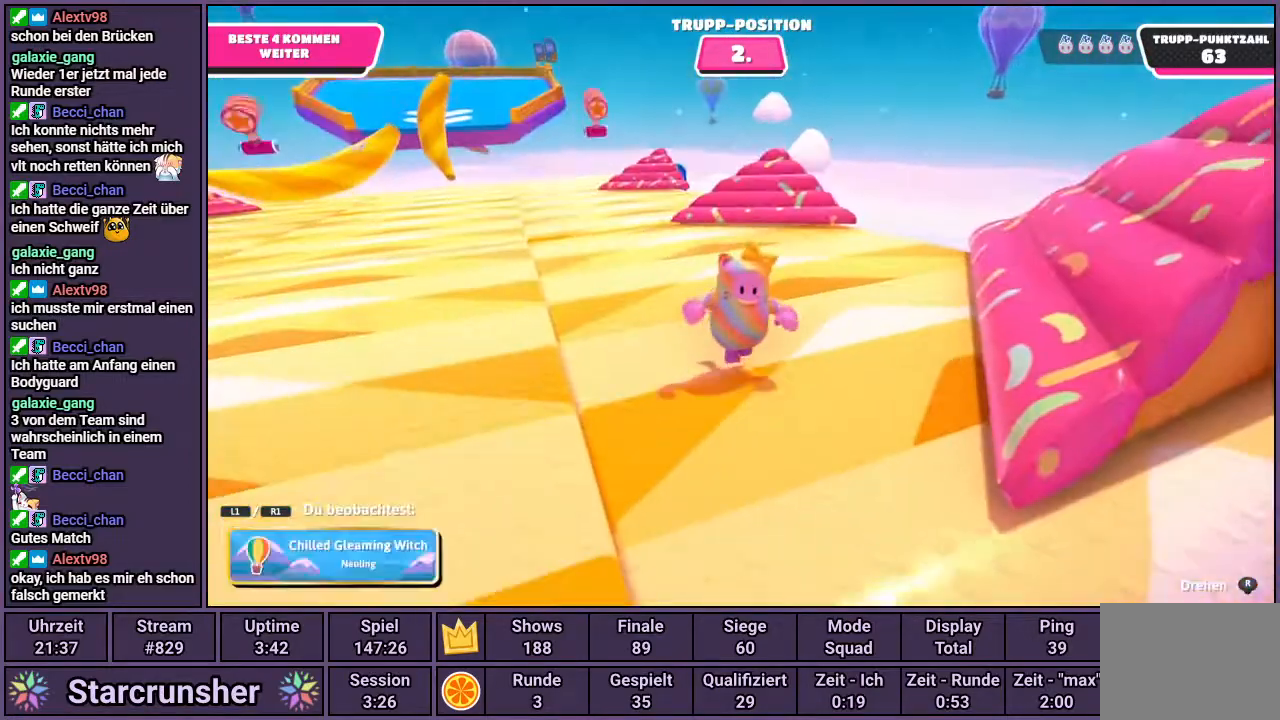
{"buttons": [], "left_stick": "center", "right_stick": "center", "events": [[67, "R1", "down"], [167, "R1", "up"]]}
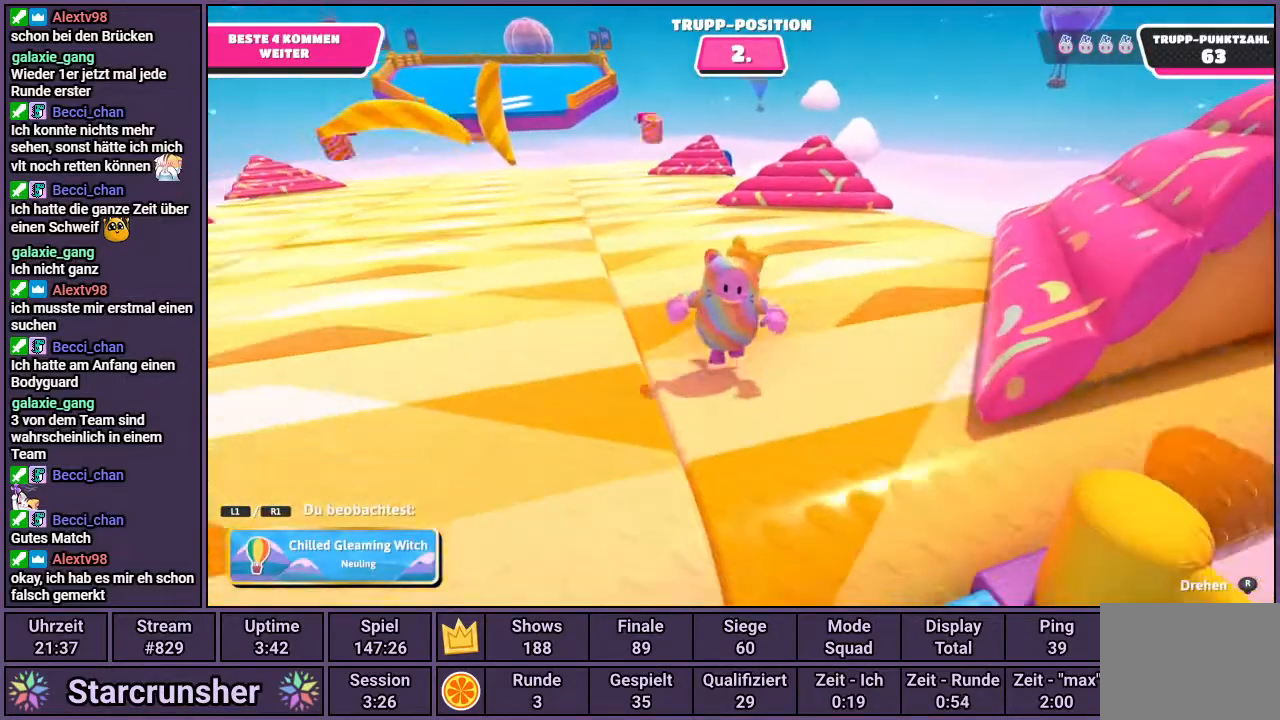
{"buttons": [], "left_stick": "center", "right_stick": "left", "events": [[483, "right_stick", "left"]]}
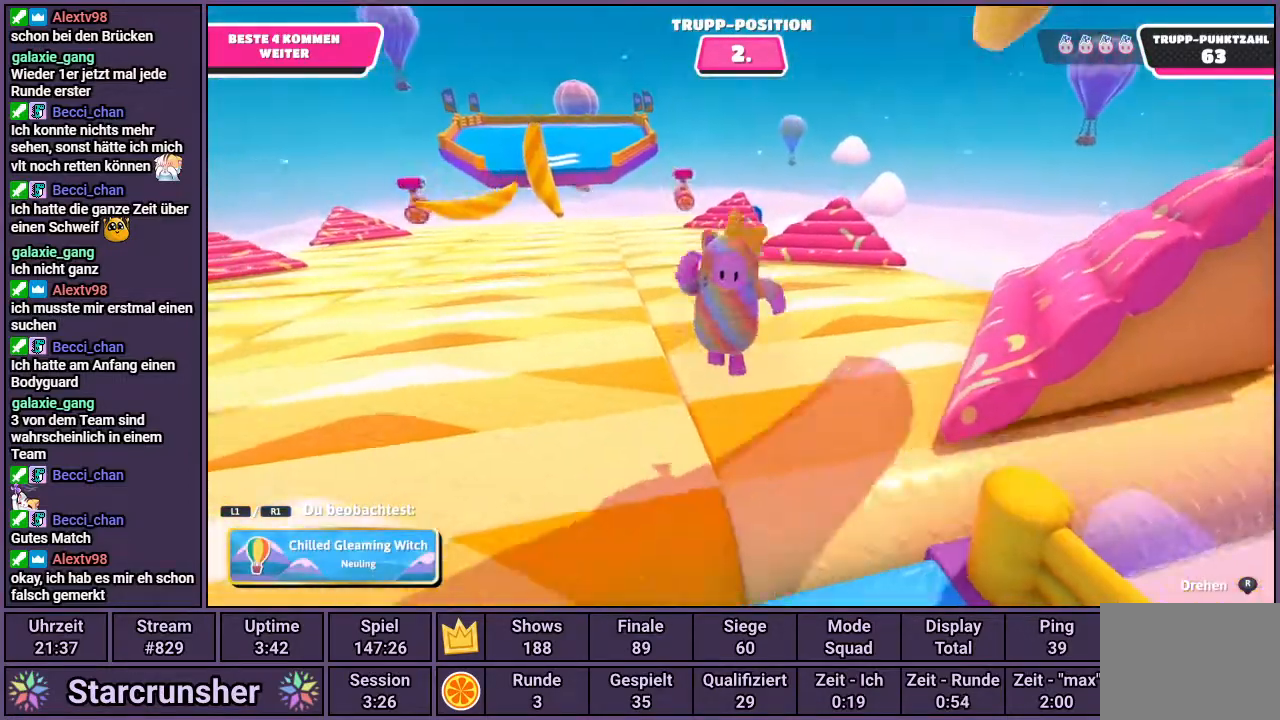
{"buttons": [], "left_stick": "center", "right_stick": "left", "events": []}
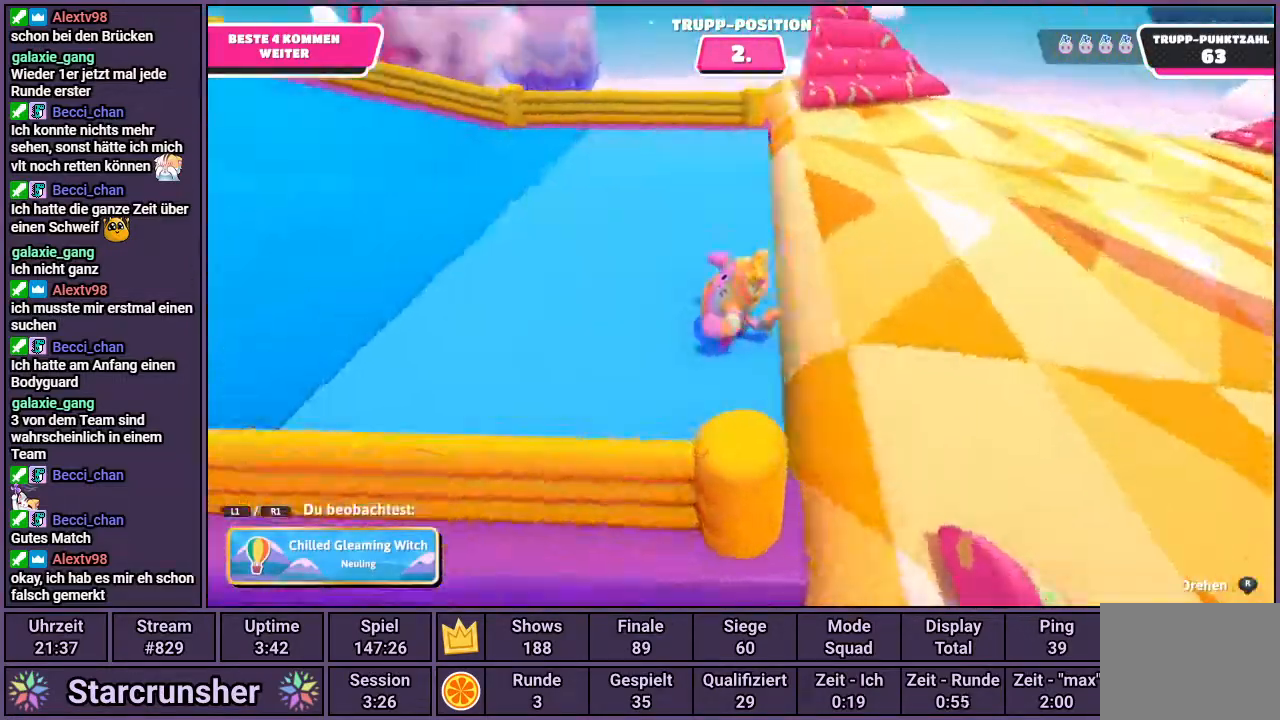
{"buttons": [], "left_stick": "center", "right_stick": "center", "events": [[267, "right_stick", "center"]]}